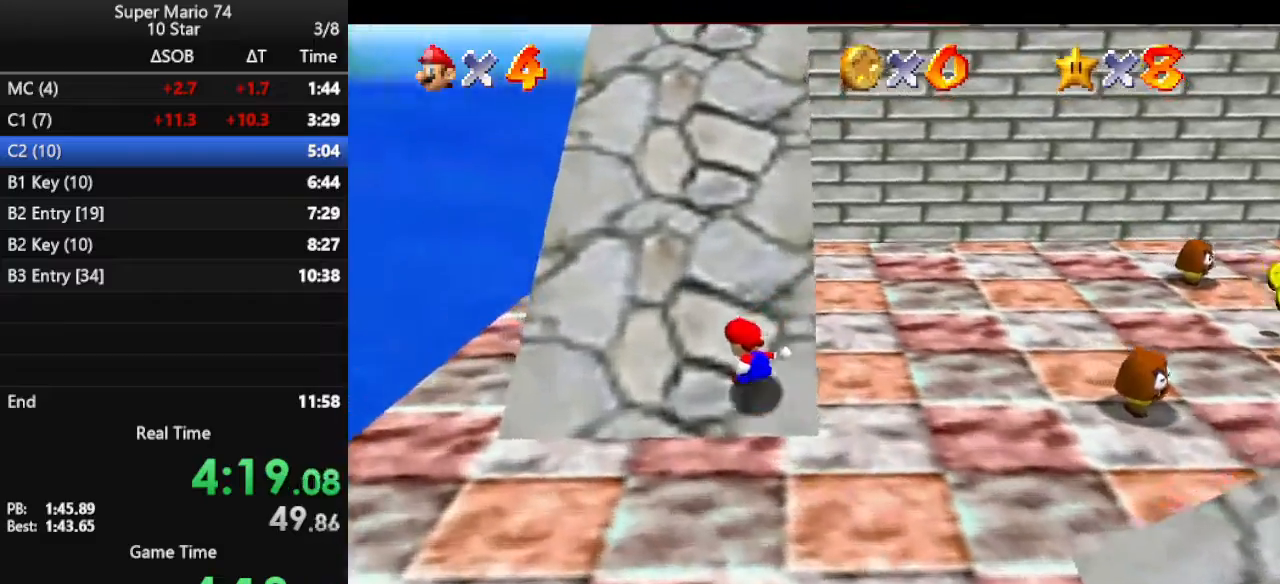
Gameplay with a controller (Nintendo layout); each line is a JSON object with the inputs held at the frame after it. "events" lists button and stick changes between this image and that frame as [ms after this image, input, new state], when the widget could be followed in between. Not read: L3 R3.
{"buttons": ["A", "B"], "left_stick": "up", "events": [[300, "A", "down"], [333, "B", "down"]]}
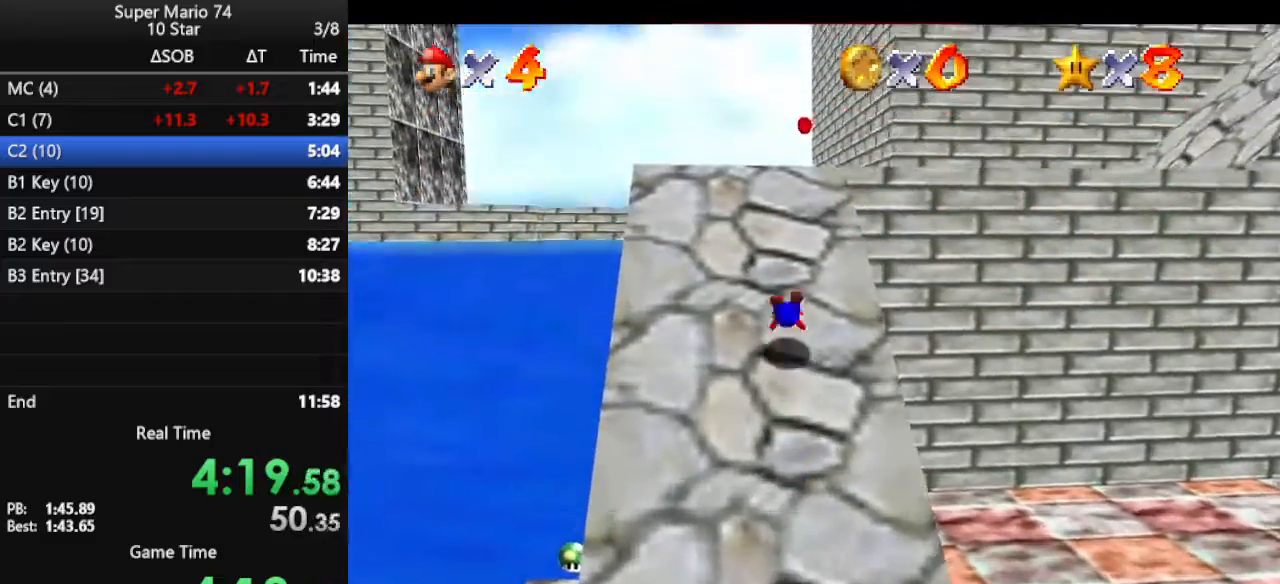
{"buttons": [], "left_stick": "up", "events": [[133, "A", "up"], [133, "B", "up"], [200, "A", "down"], [367, "A", "up"]]}
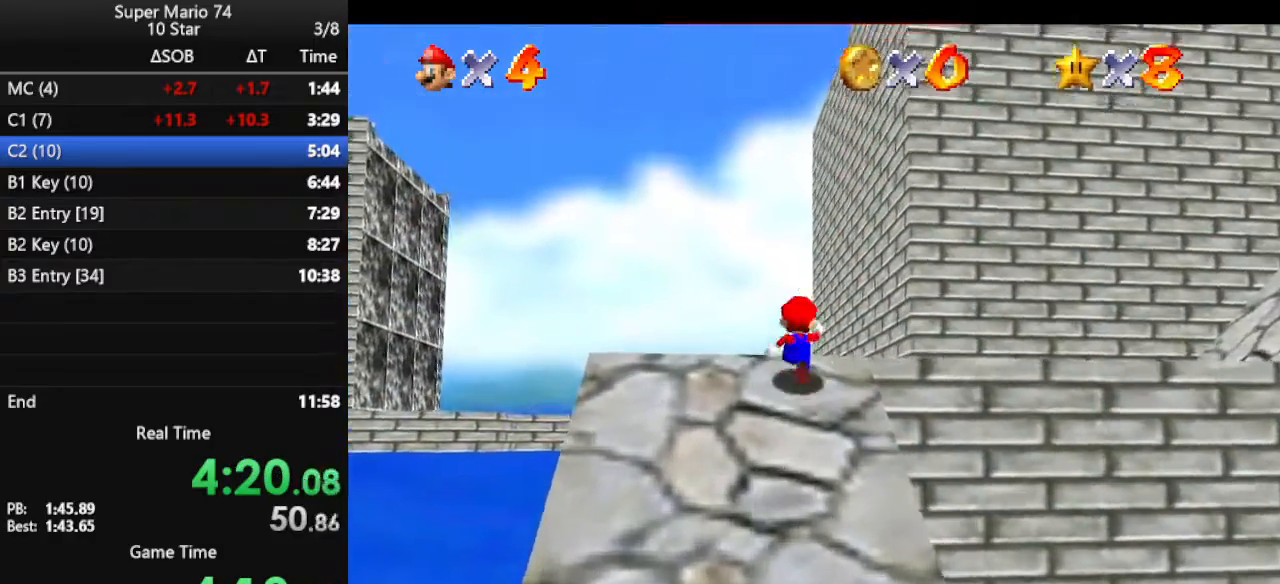
{"buttons": [], "left_stick": "up", "events": [[33, "A", "down"], [133, "A", "up"], [133, "B", "down"], [267, "B", "up"]]}
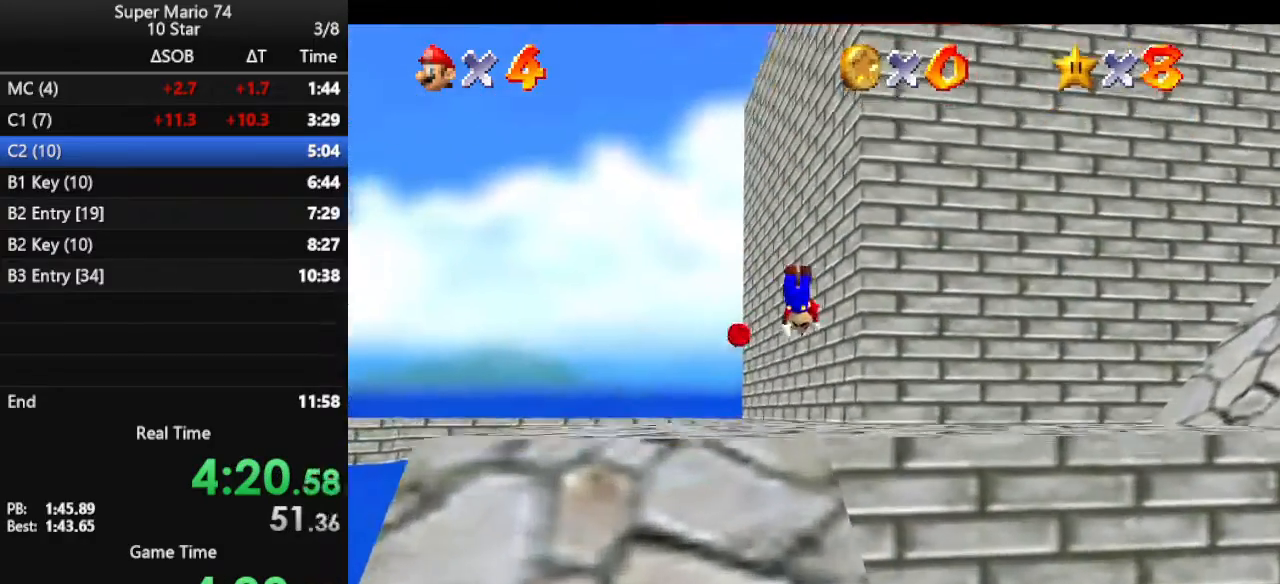
{"buttons": ["A"], "left_stick": "up", "events": [[367, "A", "down"], [433, "A", "up"], [500, "A", "down"]]}
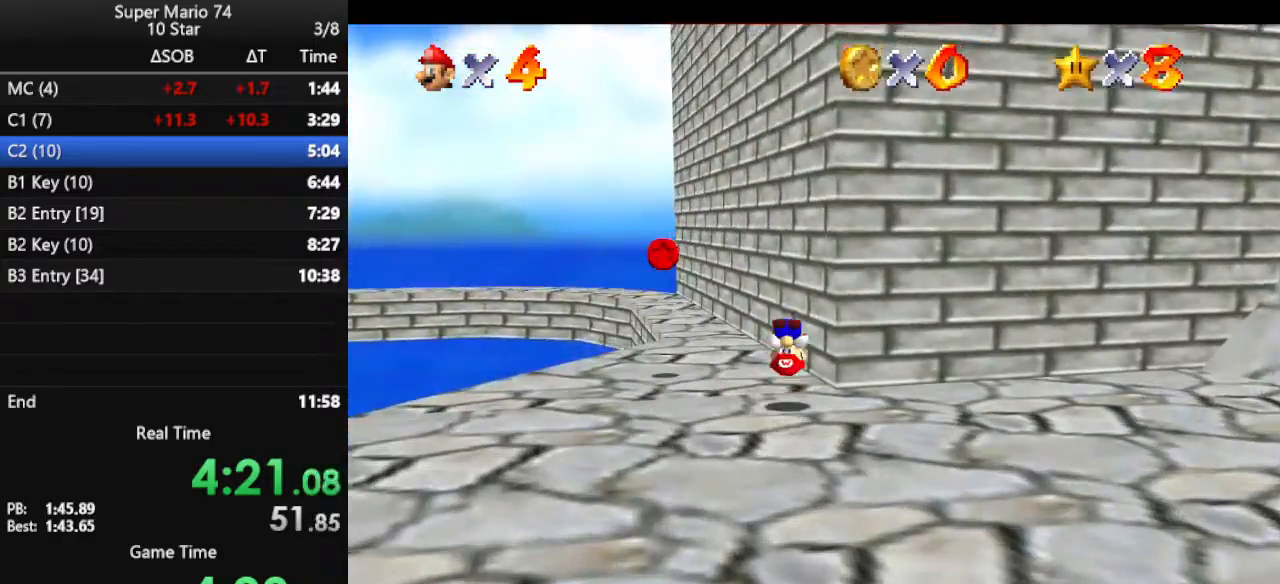
{"buttons": ["Z"], "left_stick": "up", "events": [[133, "A", "up"], [500, "Z", "down"]]}
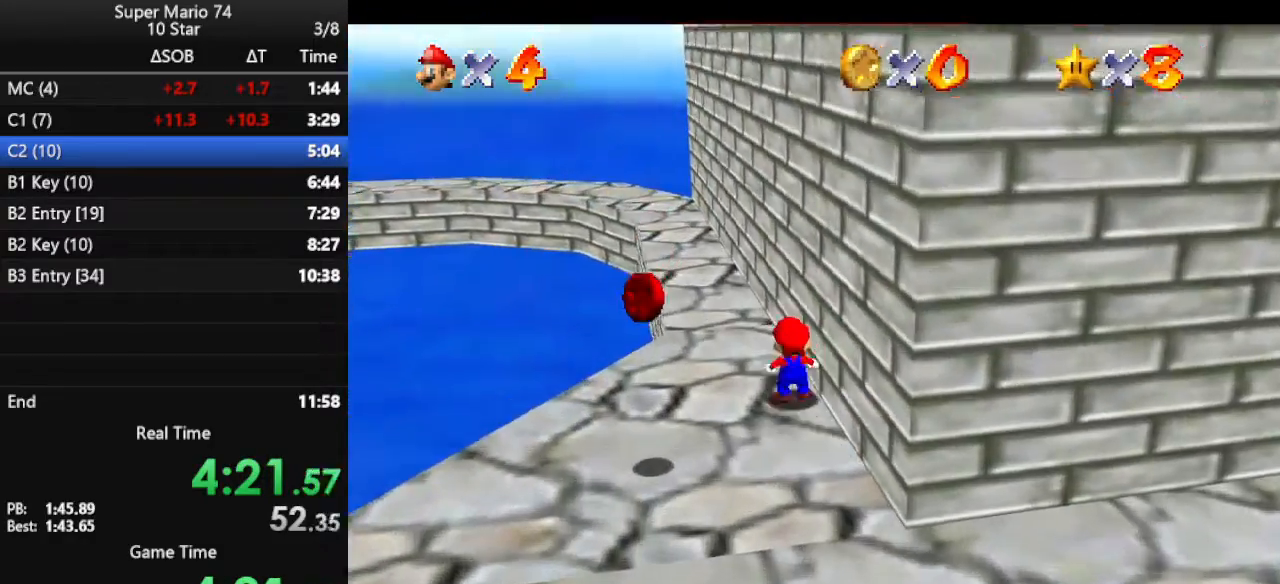
{"buttons": ["C_RIGHT"], "left_stick": "up", "events": [[33, "A", "down"], [233, "A", "up"], [233, "Z", "up"], [500, "C_RIGHT", "down"]]}
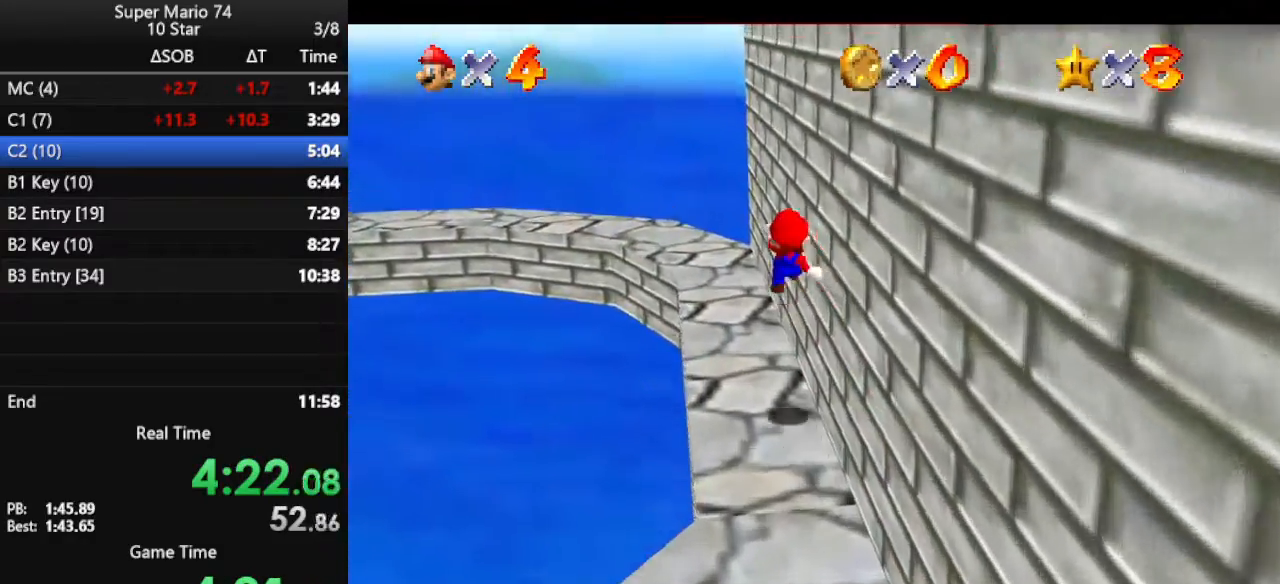
{"buttons": [], "left_stick": "up", "events": [[100, "C_RIGHT", "up"], [167, "C_RIGHT", "down"], [300, "C_RIGHT", "up"], [367, "C_RIGHT", "down"], [467, "C_RIGHT", "up"]]}
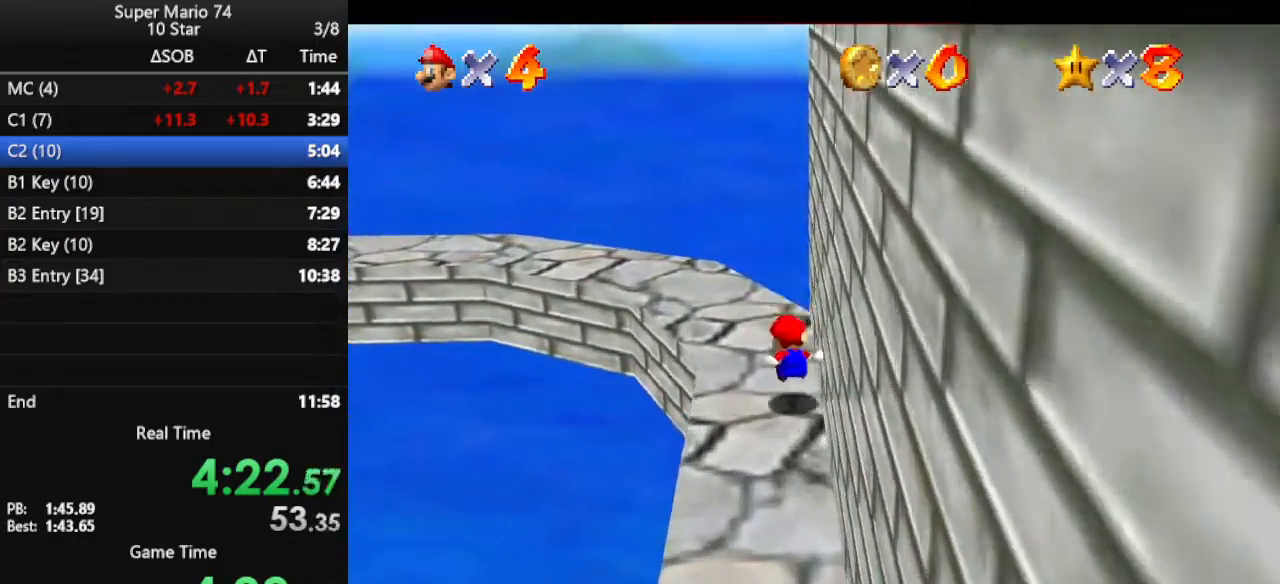
{"buttons": ["Z"], "left_stick": "up-left", "events": [[67, "C_RIGHT", "down"], [167, "C_RIGHT", "up"], [300, "left_stick", "up-left"], [467, "Z", "down"]]}
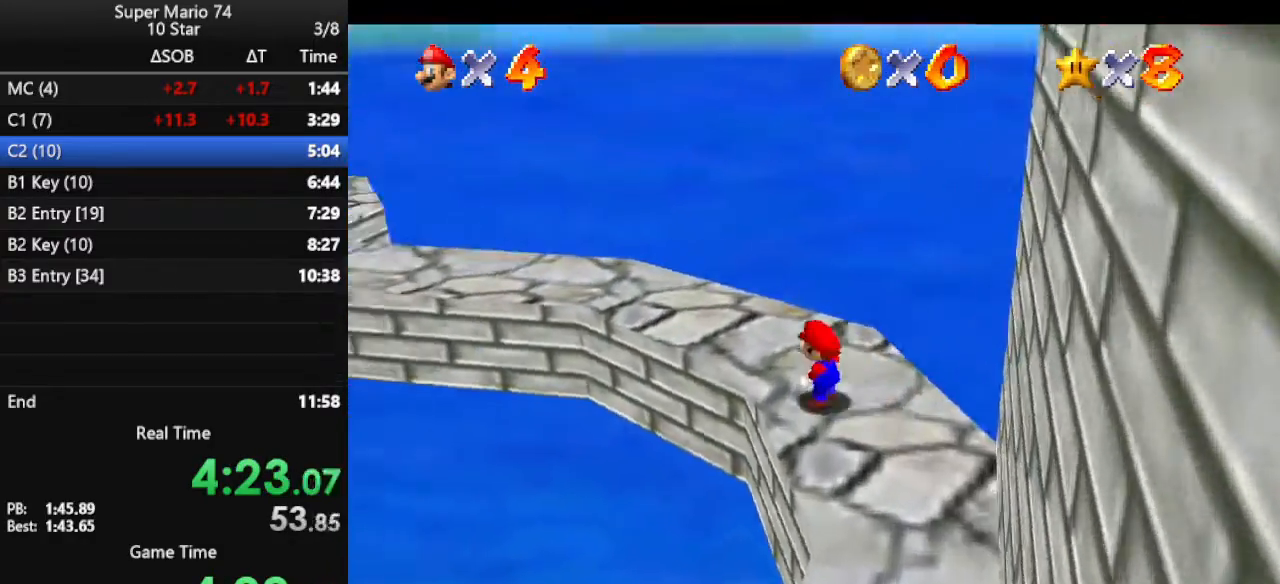
{"buttons": ["C_DOWN"], "left_stick": "left", "events": [[33, "A", "down"], [133, "Z", "up"], [167, "left_stick", "left"], [200, "A", "up"], [400, "C_UP", "down"], [467, "C_UP", "up"], [500, "C_DOWN", "down"]]}
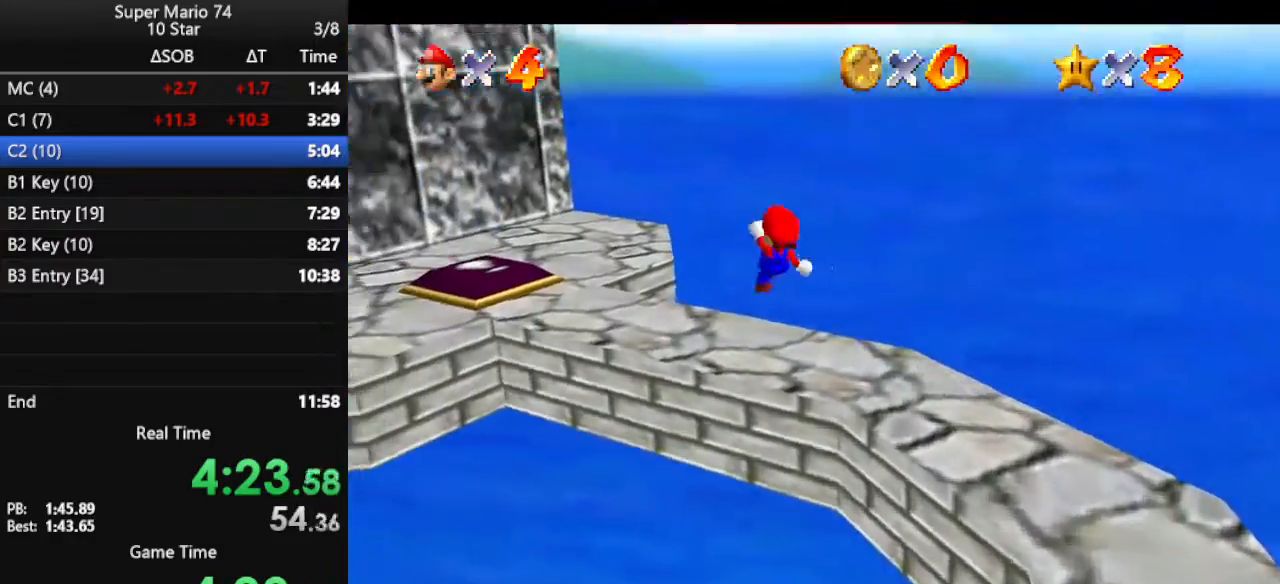
{"buttons": [], "left_stick": "center", "events": [[133, "C_DOWN", "up"], [200, "C_DOWN", "down"], [333, "C_DOWN", "up"], [500, "left_stick", "center"]]}
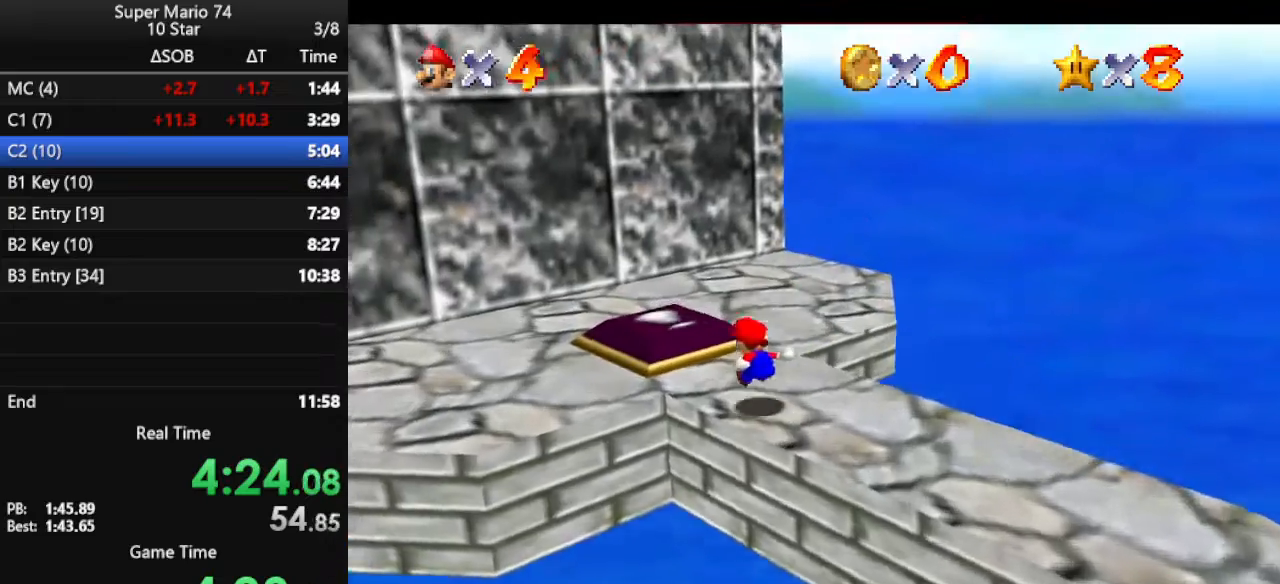
{"buttons": [], "left_stick": "left", "events": [[200, "left_stick", "up"], [333, "left_stick", "up-left"], [467, "left_stick", "left"]]}
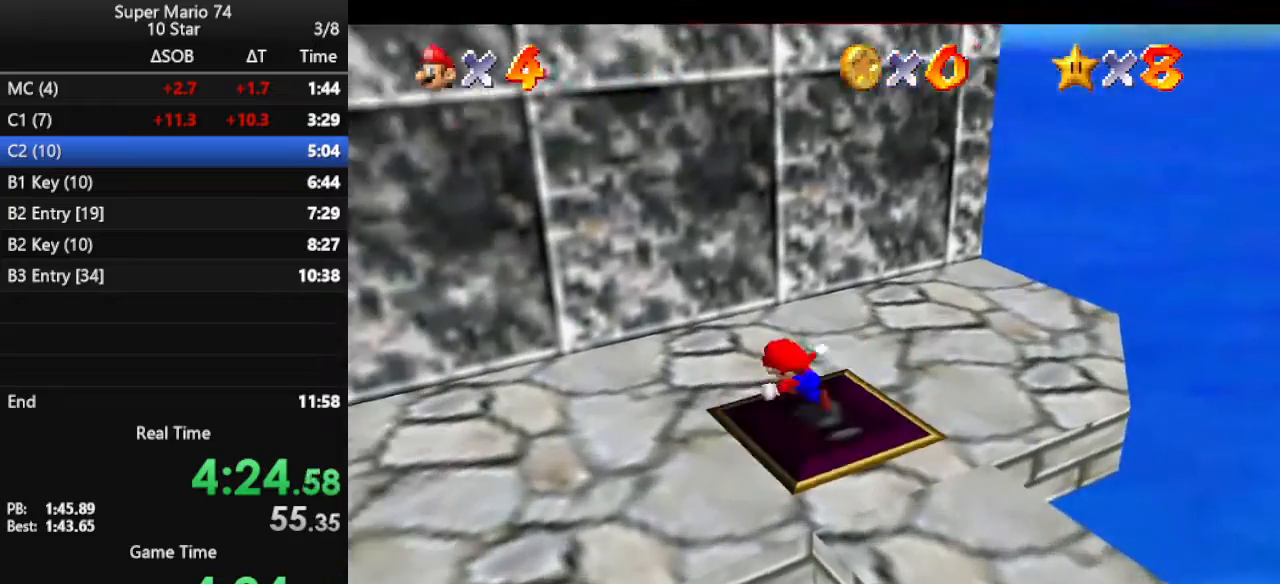
{"buttons": [], "left_stick": "up", "events": [[267, "left_stick", "right"], [367, "left_stick", "up-right"], [467, "left_stick", "up"]]}
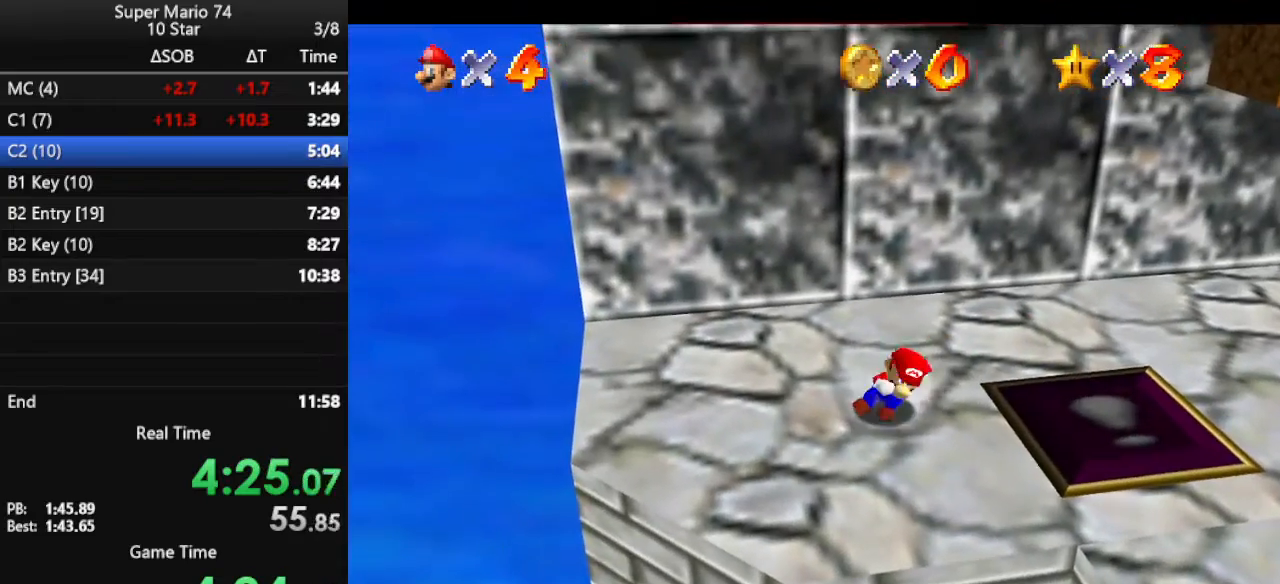
{"buttons": ["A"], "left_stick": "up-left", "events": [[167, "A", "down"], [400, "left_stick", "up-left"]]}
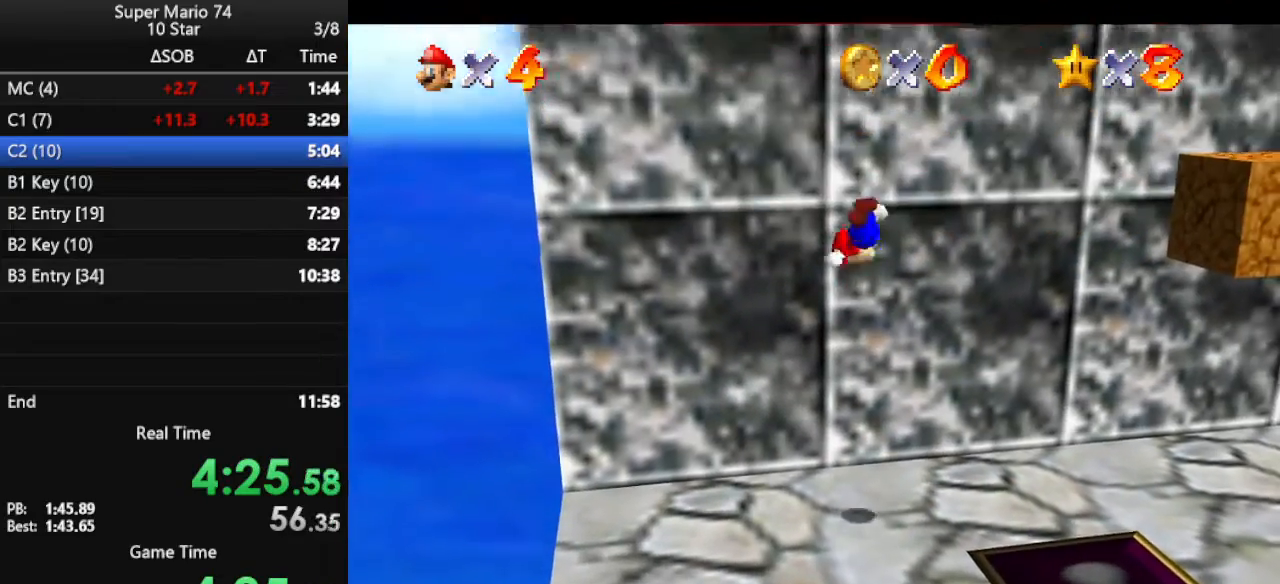
{"buttons": ["A"], "left_stick": "up", "events": [[133, "A", "up"], [300, "A", "down"], [433, "left_stick", "up"]]}
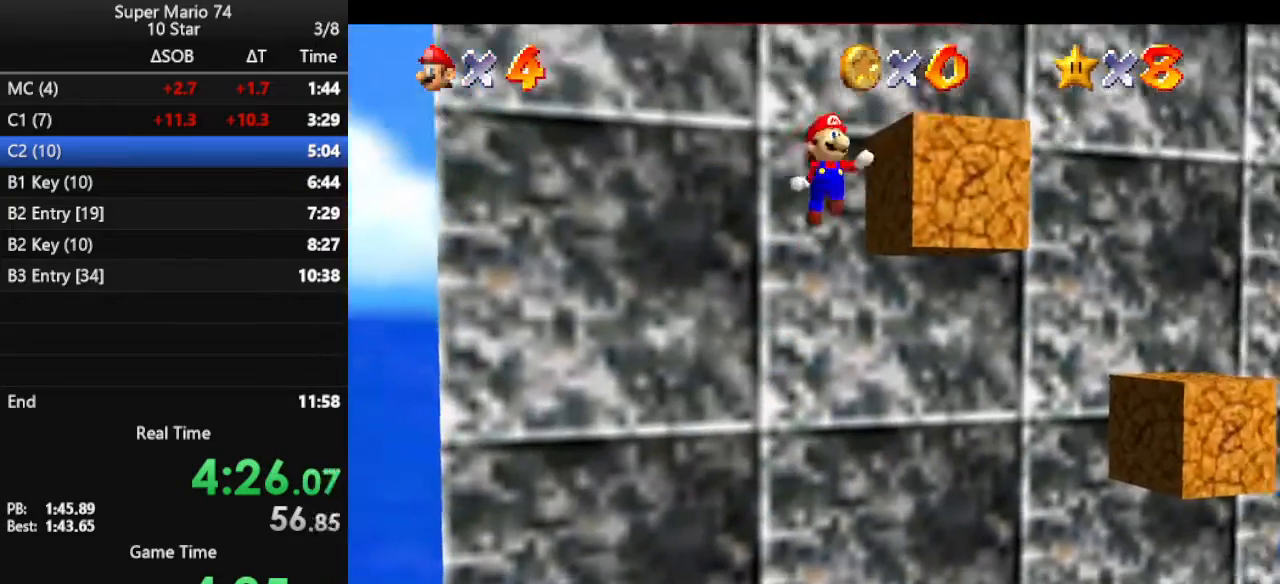
{"buttons": [], "left_stick": "up", "events": [[367, "A", "up"]]}
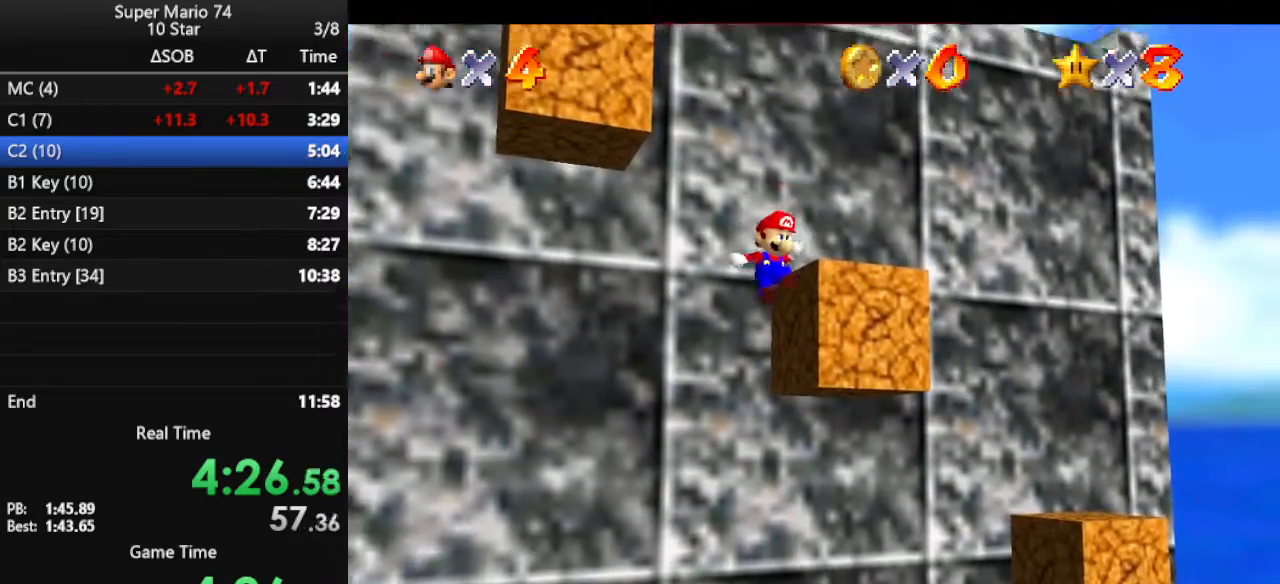
{"buttons": ["C_RIGHT"], "left_stick": "up-right", "events": [[100, "A", "down"], [233, "A", "up"], [233, "left_stick", "up-right"], [267, "A", "down"], [367, "A", "up"], [500, "C_RIGHT", "down"]]}
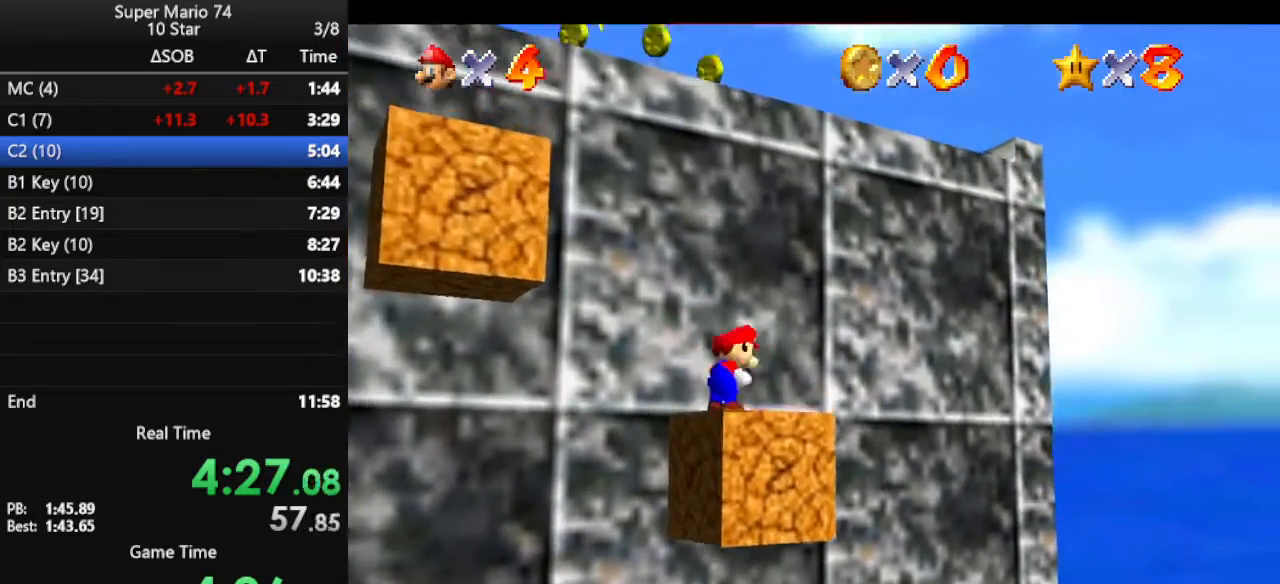
{"buttons": [], "left_stick": "down", "events": [[33, "C_DOWN", "down"], [133, "C_DOWN", "up"], [133, "C_RIGHT", "up"], [200, "C_RIGHT", "down"], [333, "C_RIGHT", "up"], [367, "left_stick", "right"], [500, "left_stick", "down"]]}
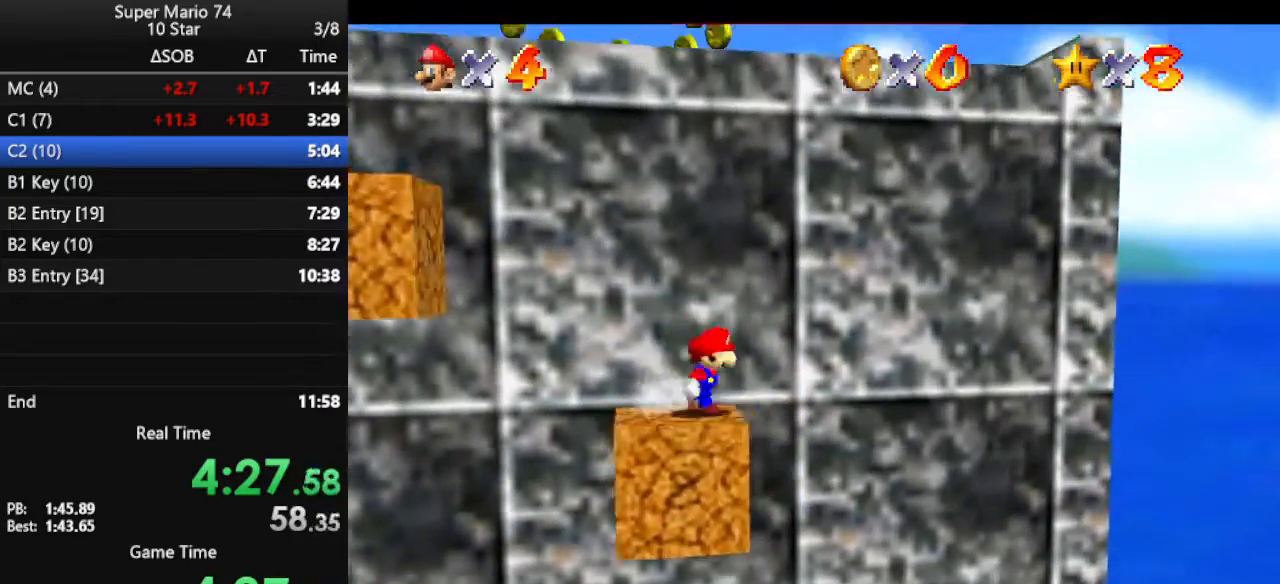
{"buttons": [], "left_stick": "up-right", "events": [[100, "A", "down"], [100, "left_stick", "left"], [200, "left_stick", "up"], [367, "left_stick", "up-right"], [467, "A", "up"]]}
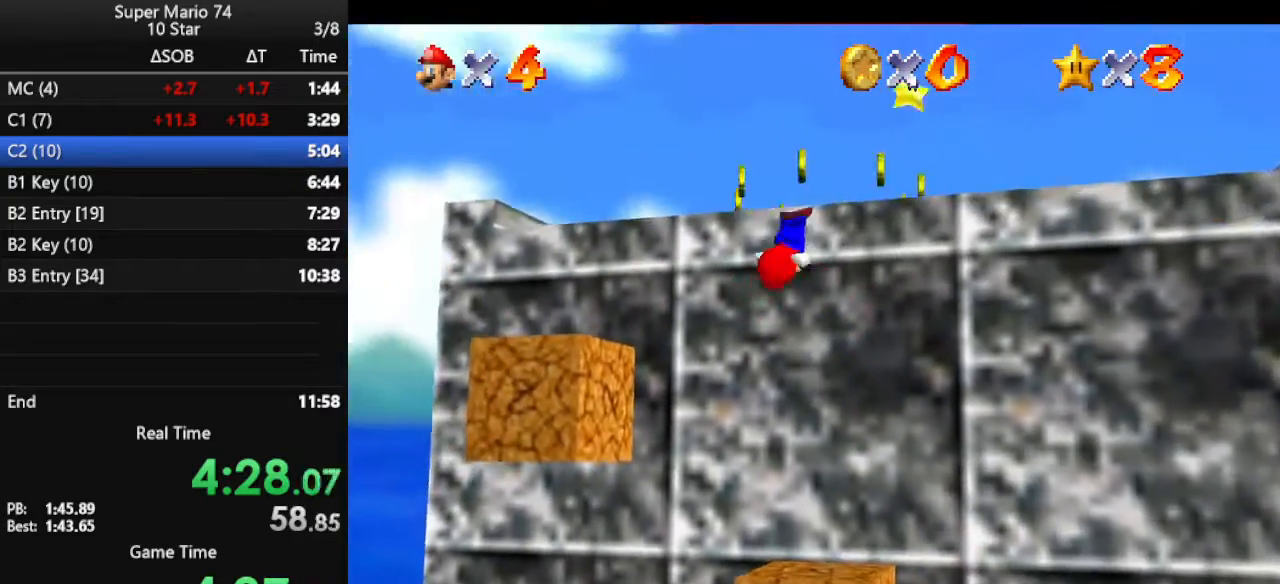
{"buttons": [], "left_stick": "up", "events": [[233, "A", "down"], [333, "A", "up"], [400, "A", "down"], [433, "left_stick", "up"], [467, "A", "up"]]}
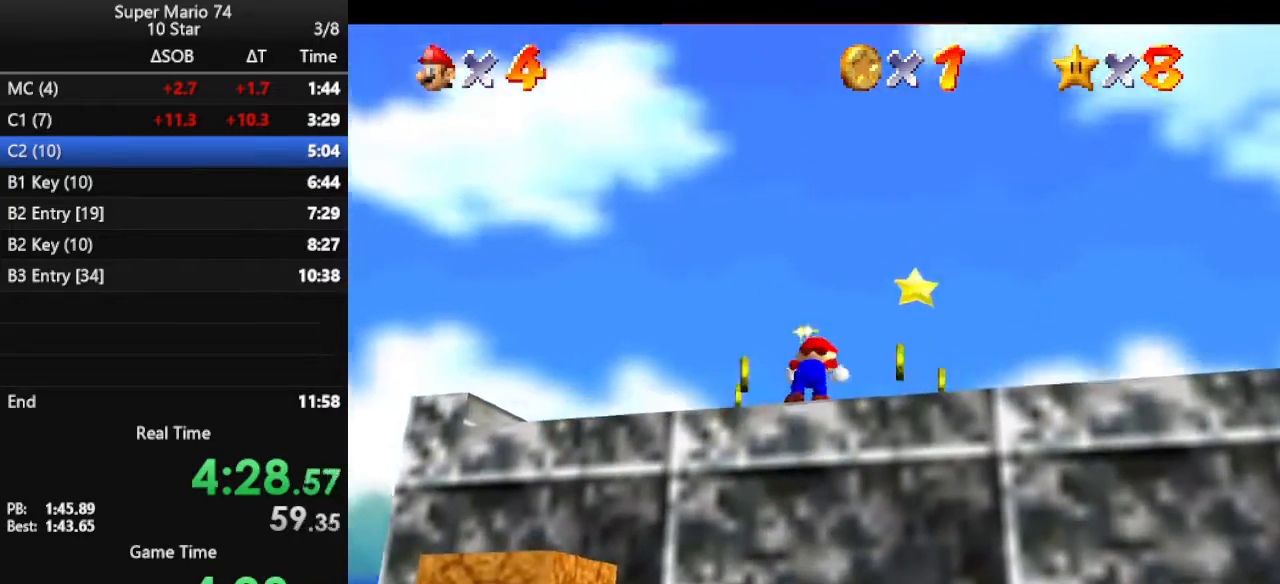
{"buttons": ["A"], "left_stick": "up", "events": [[33, "A", "down"], [133, "A", "up"], [400, "A", "down"]]}
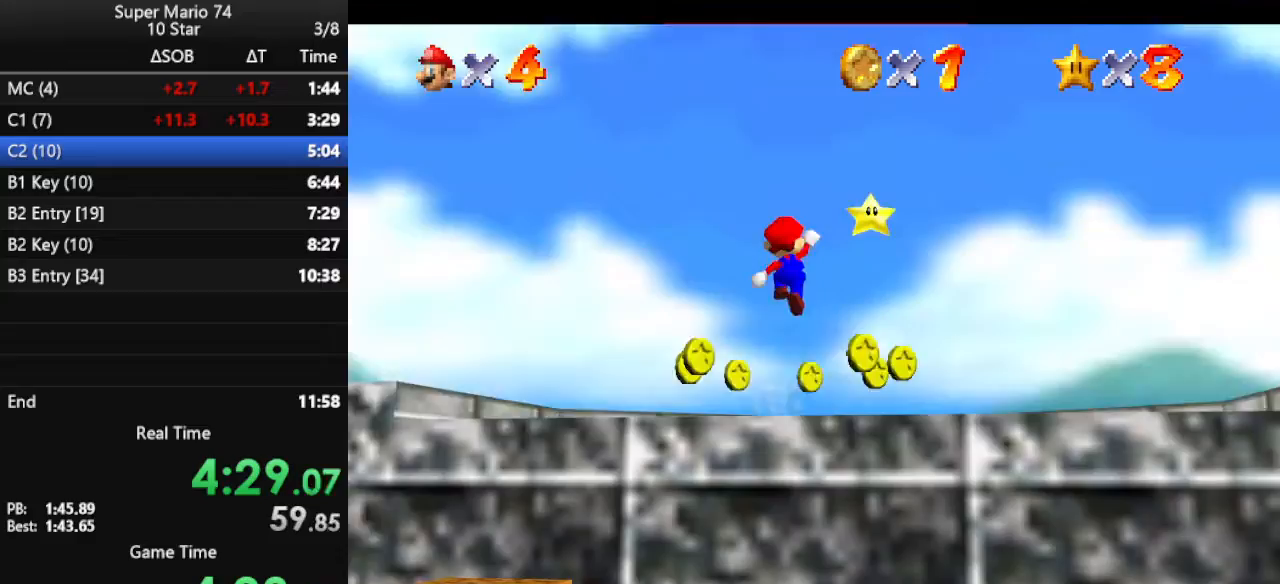
{"buttons": [], "left_stick": "up", "events": [[33, "B", "down"], [100, "A", "up"], [200, "B", "up"]]}
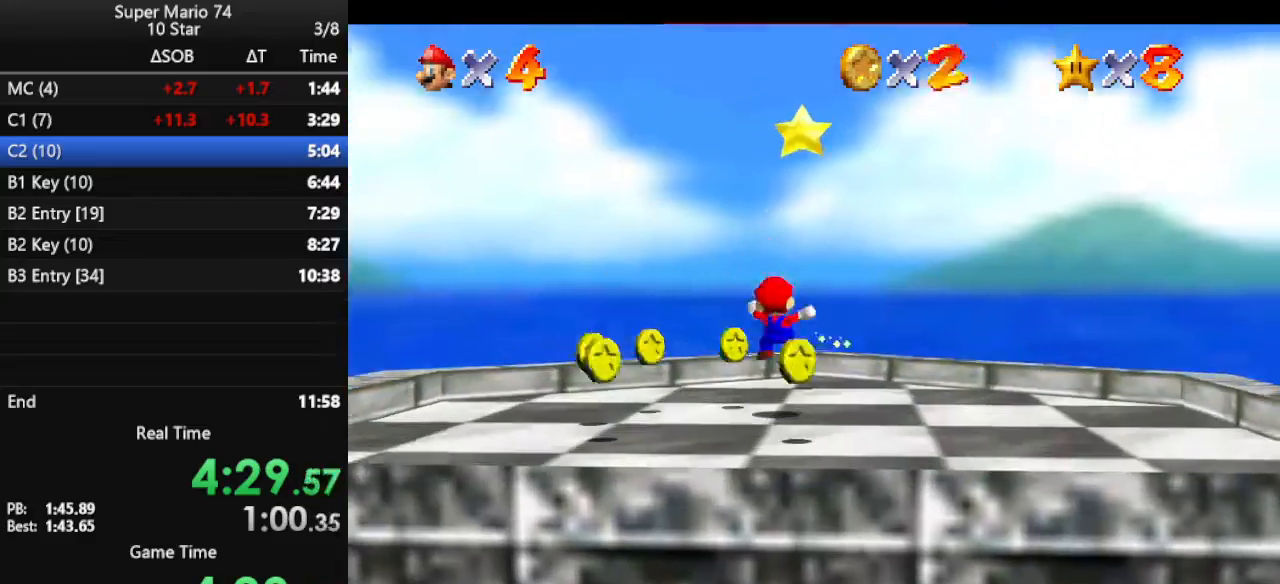
{"buttons": ["Z"], "left_stick": "up", "events": [[133, "A", "down"], [367, "A", "up"], [433, "Z", "down"]]}
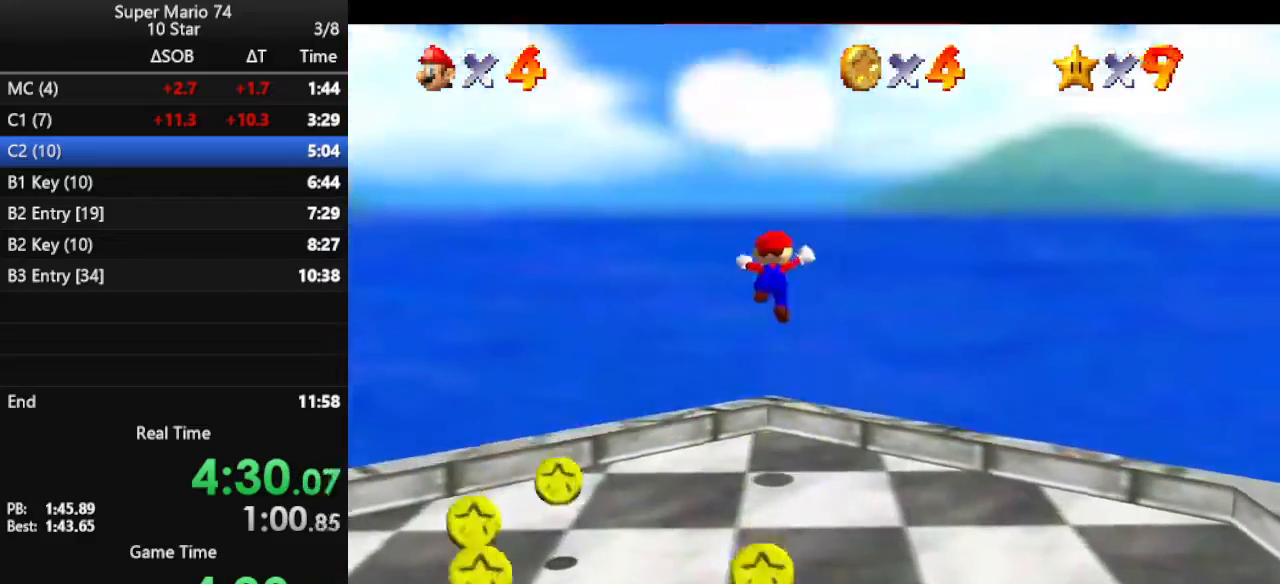
{"buttons": [], "left_stick": "center", "events": [[33, "Z", "up"], [67, "R1", "down"], [67, "left_stick", "center"], [200, "R1", "up"]]}